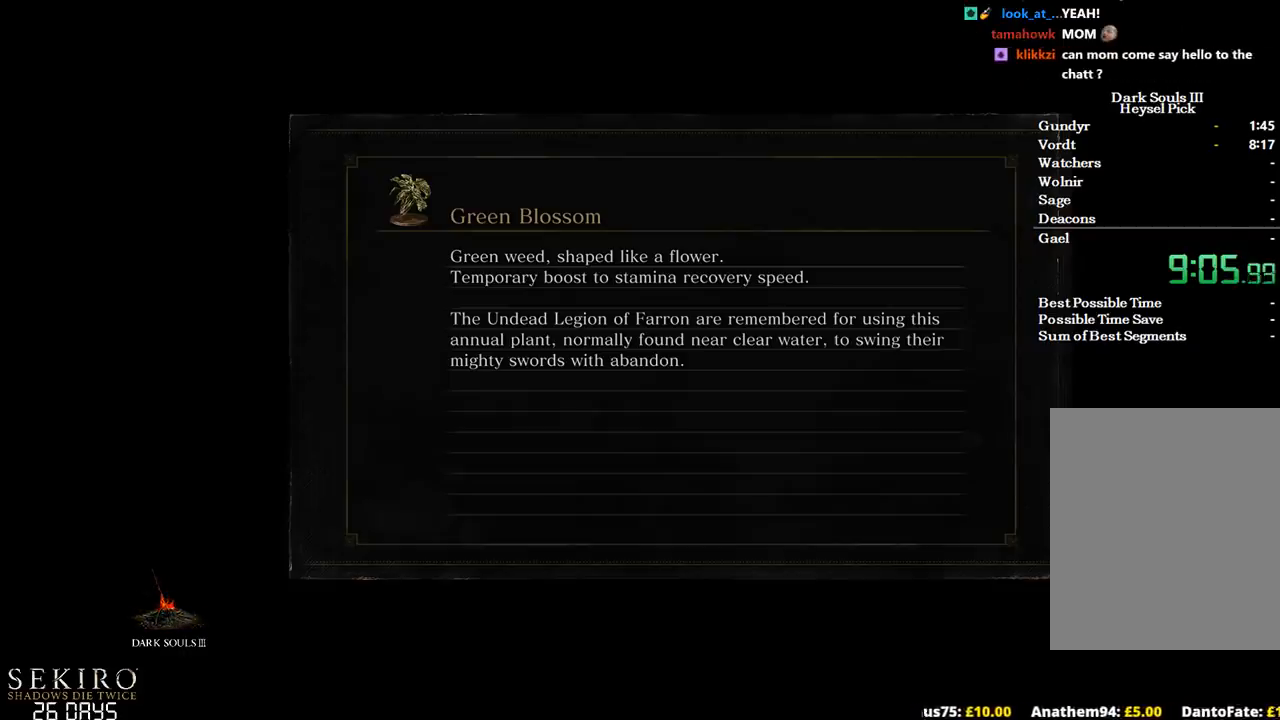
Gameplay with a controller (Xbox layout); each line is a JSON object with the inputs held at the frame after it. "events" lists button and stick changes between this image and that frame as [ms after this image, input, new state], when the widget could be followed in between. Not read: START.
{"buttons": [], "left_stick": "up", "right_stick": "center", "events": [[400, "left_stick", "up"]]}
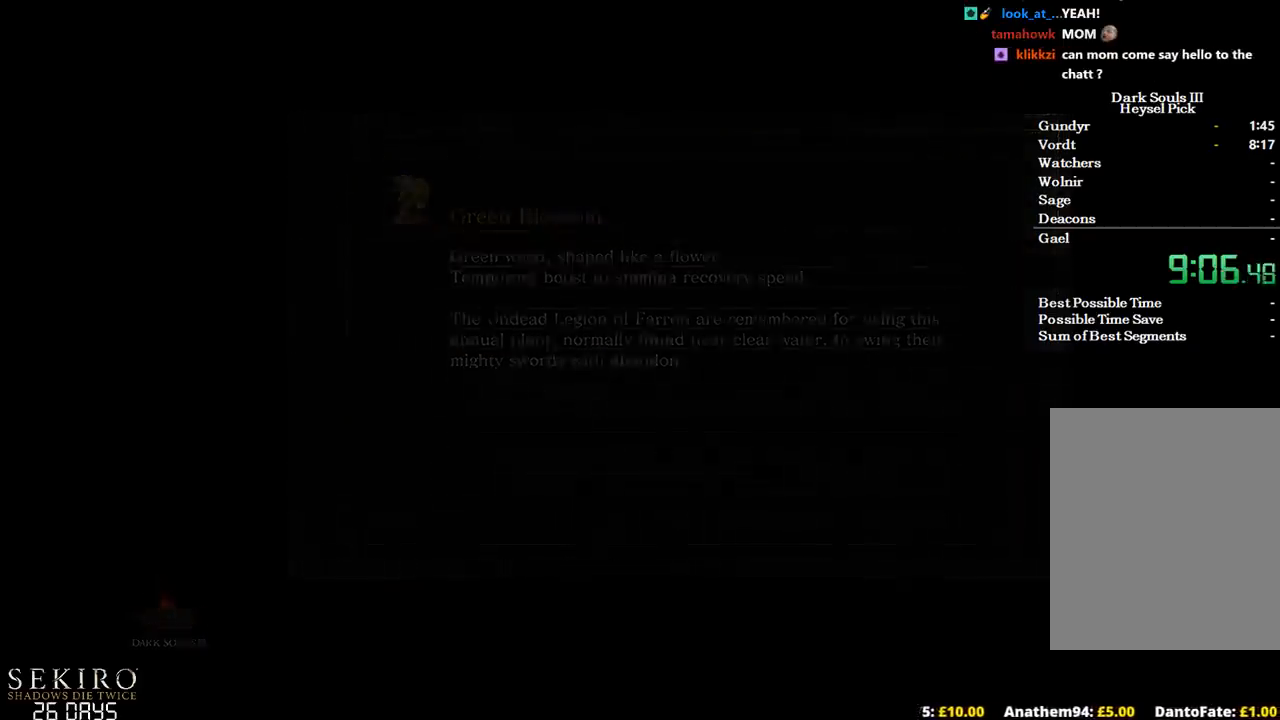
{"buttons": ["B"], "left_stick": "up", "right_stick": "center", "events": [[233, "right_stick", "down"], [417, "right_stick", "center"], [467, "B", "down"]]}
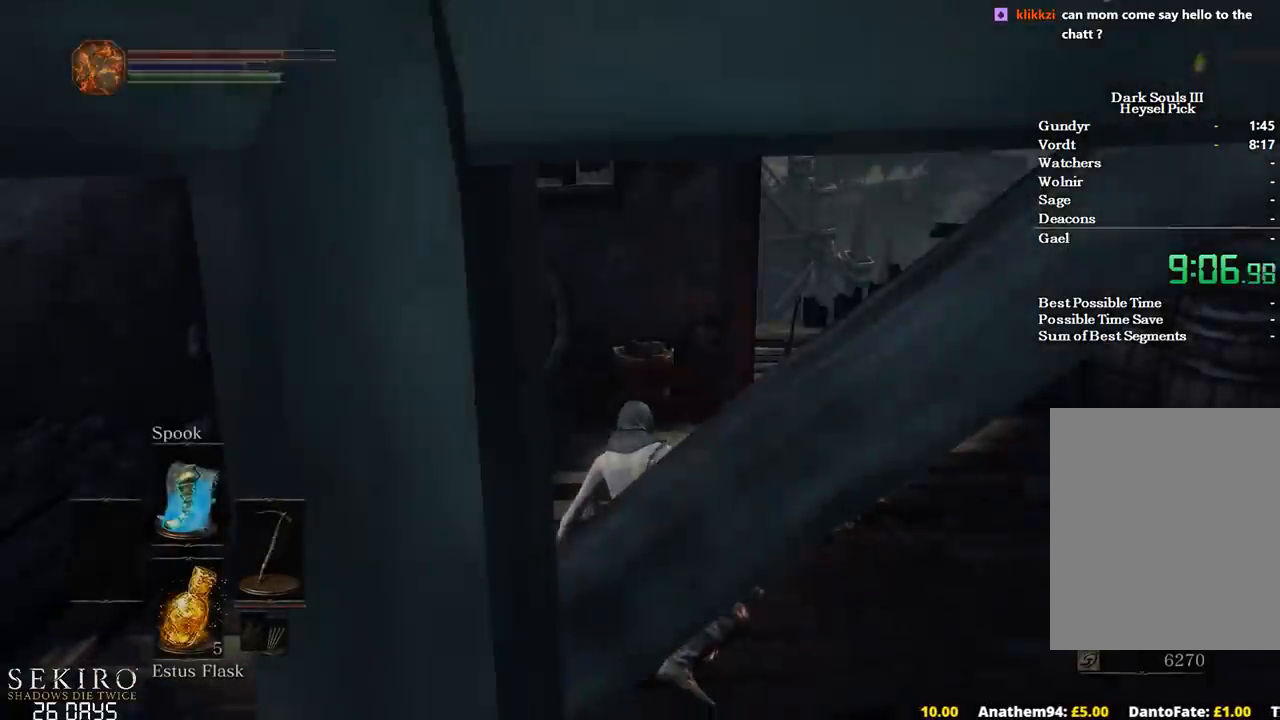
{"buttons": ["A", "B"], "left_stick": "up", "right_stick": "center", "events": [[367, "A", "down"], [417, "A", "up"], [500, "A", "down"]]}
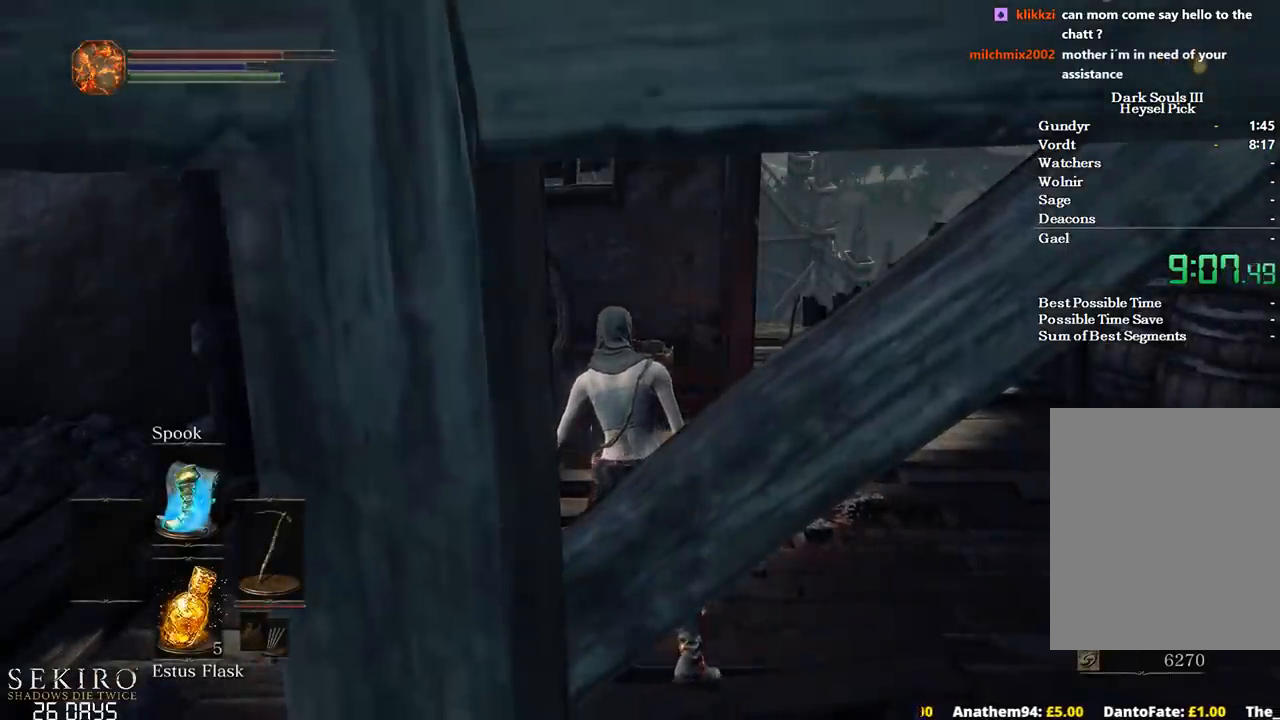
{"buttons": ["A", "B"], "left_stick": "up", "right_stick": "center", "events": [[83, "A", "up"], [183, "A", "down"], [250, "A", "up"], [333, "A", "down"], [417, "A", "up"], [483, "A", "down"]]}
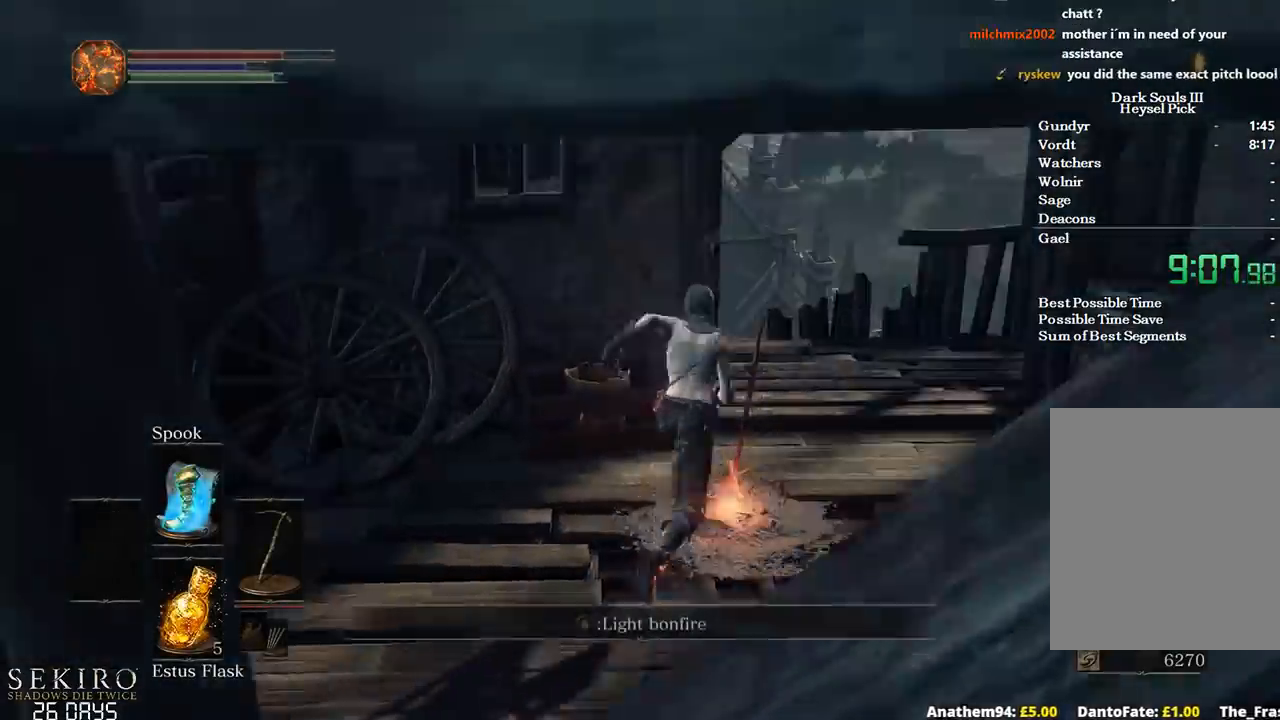
{"buttons": ["B"], "left_stick": "up", "right_stick": "left", "events": [[67, "A", "up"], [133, "A", "down"], [217, "A", "up"], [500, "right_stick", "left"]]}
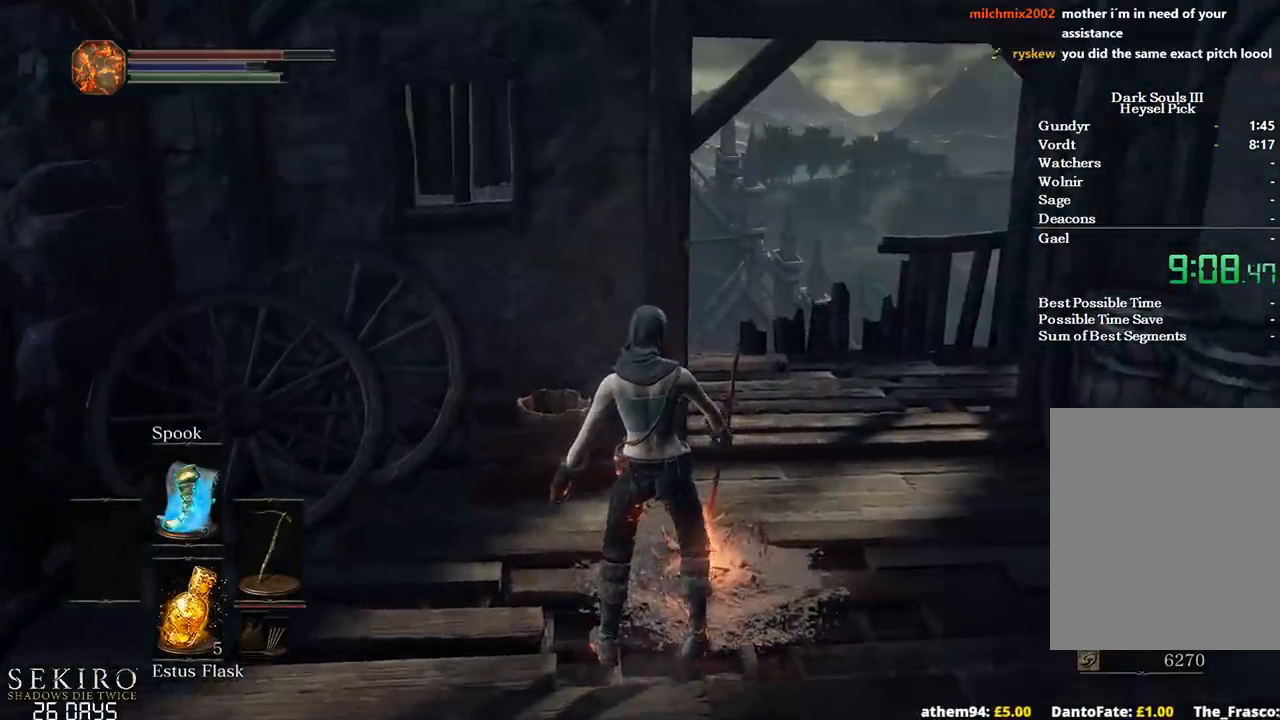
{"buttons": ["B"], "left_stick": "up", "right_stick": "left", "events": []}
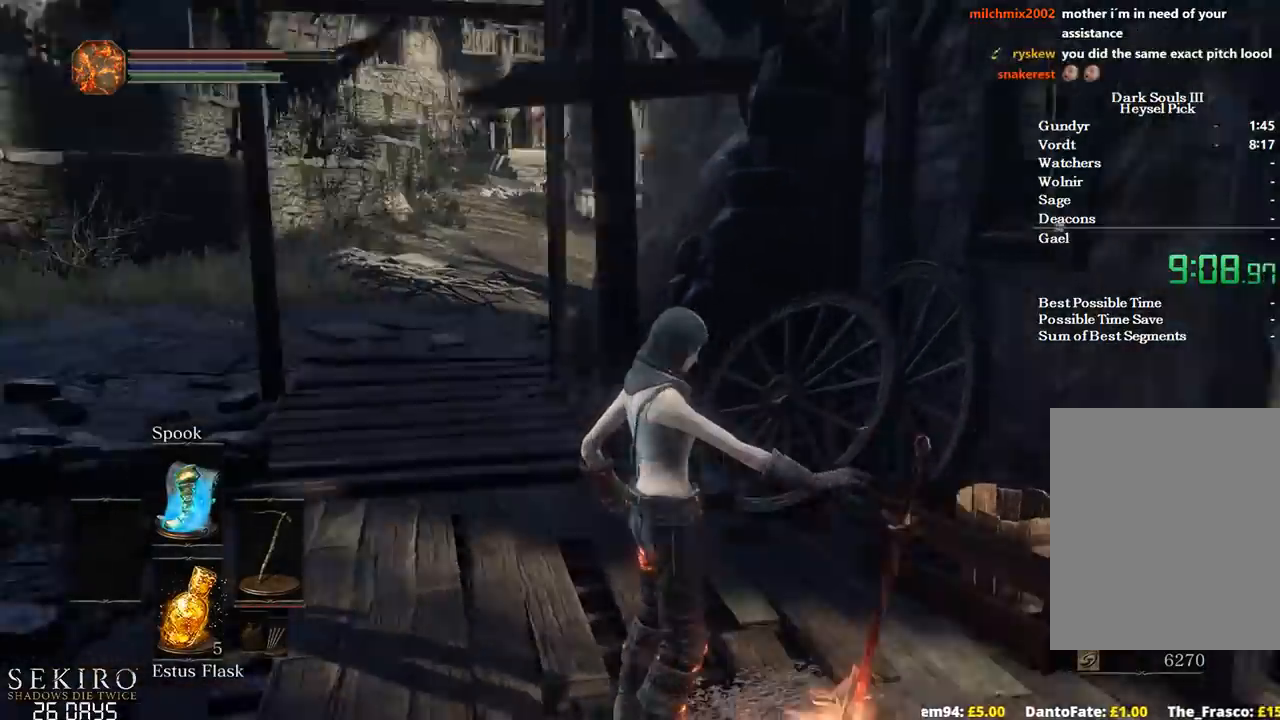
{"buttons": ["B", "DPAD_DOWN"], "left_stick": "up", "right_stick": "center", "events": [[117, "right_stick", "center"], [333, "DPAD_DOWN", "down"]]}
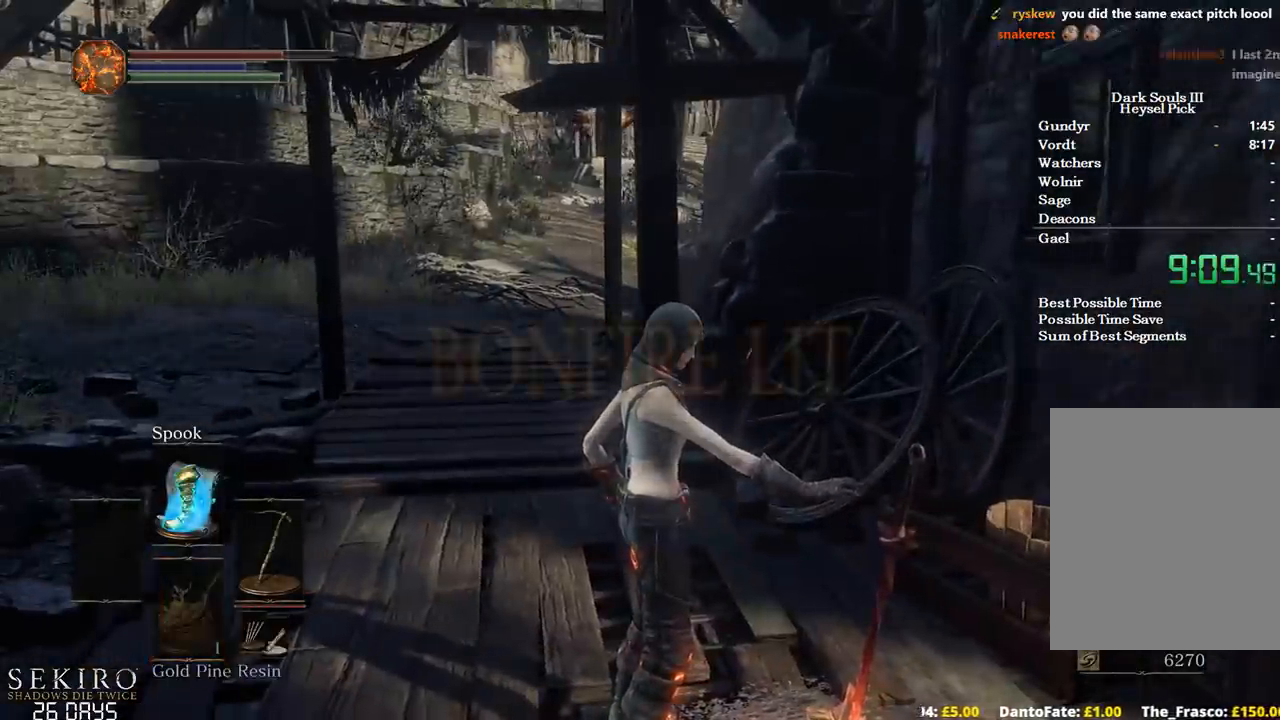
{"buttons": ["B"], "left_stick": "up", "right_stick": "left", "events": [[317, "right_stick", "left"], [433, "DPAD_DOWN", "up"]]}
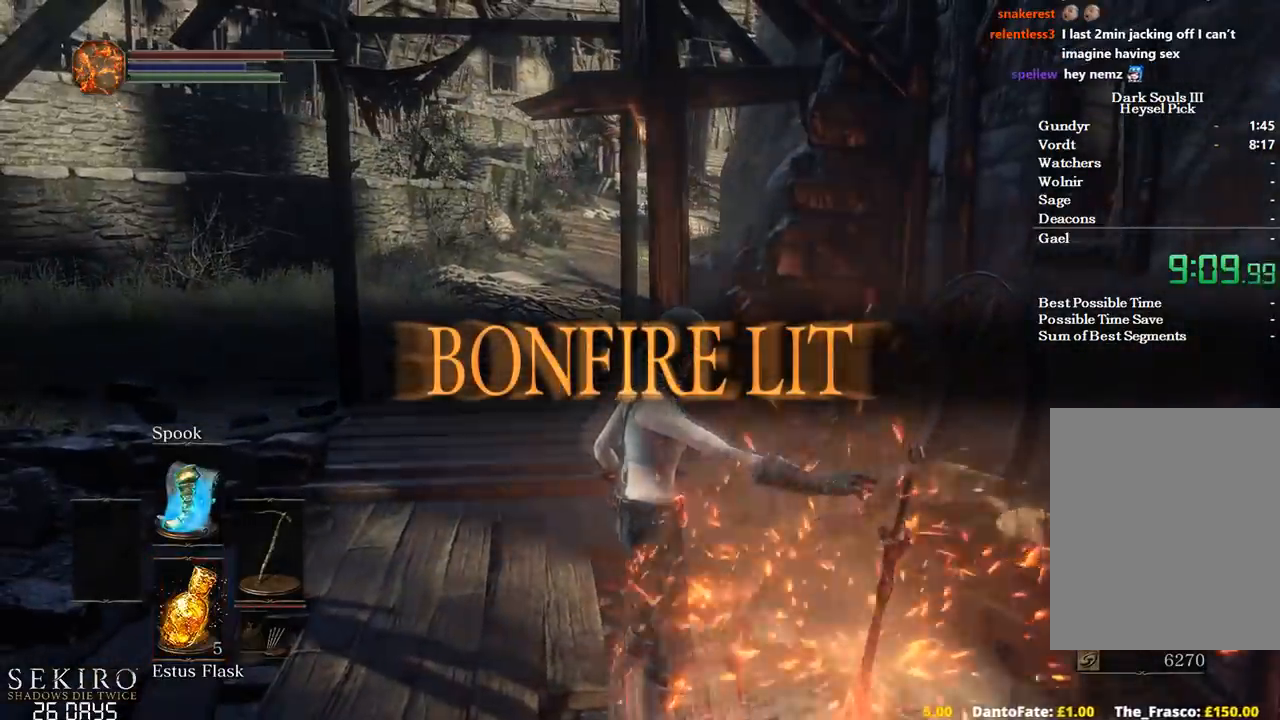
{"buttons": ["B"], "left_stick": "up", "right_stick": "center", "events": [[17, "right_stick", "center"]]}
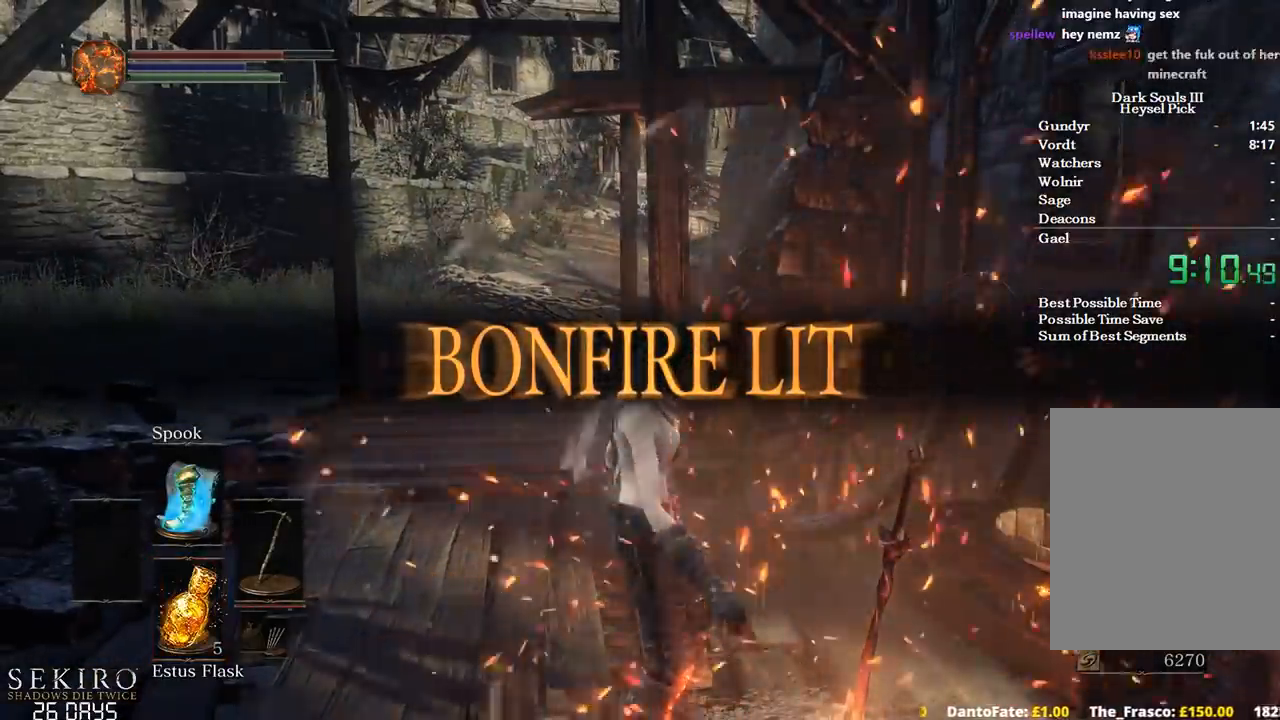
{"buttons": ["B"], "left_stick": "up", "right_stick": "center", "events": []}
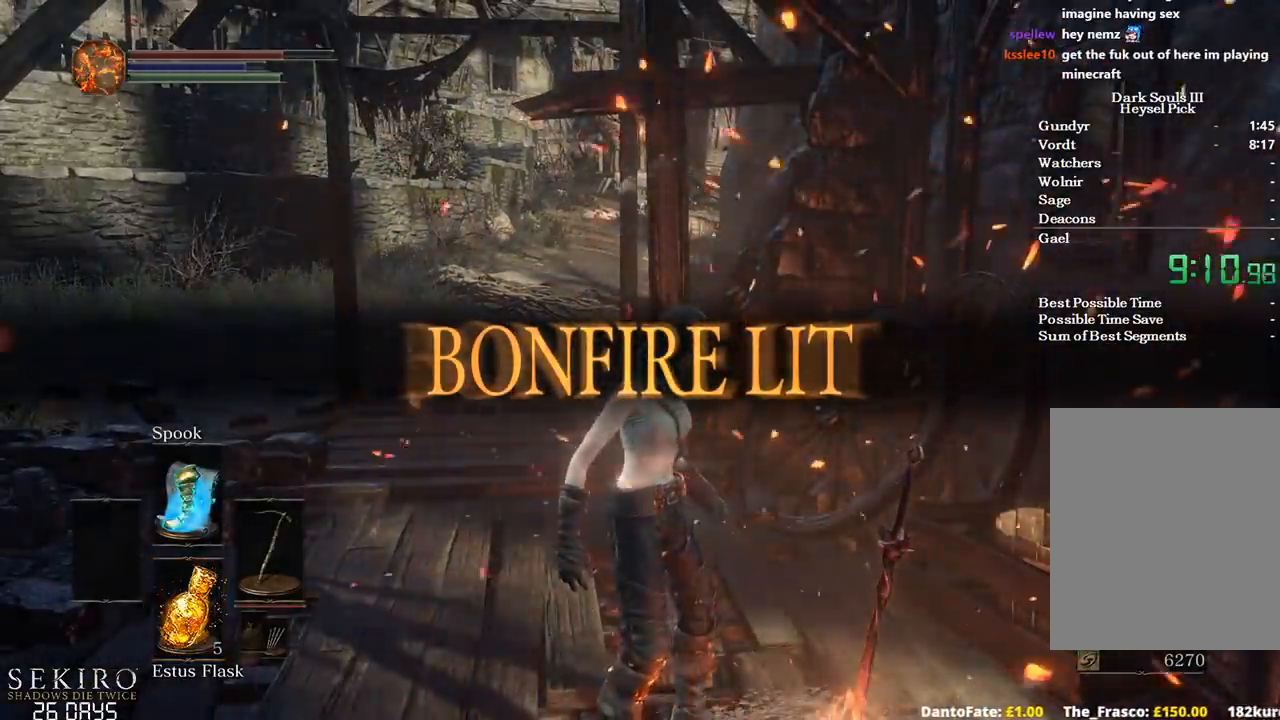
{"buttons": ["B"], "left_stick": "up", "right_stick": "center", "events": [[83, "A", "down"], [233, "A", "up"], [283, "X", "down"], [350, "X", "up"]]}
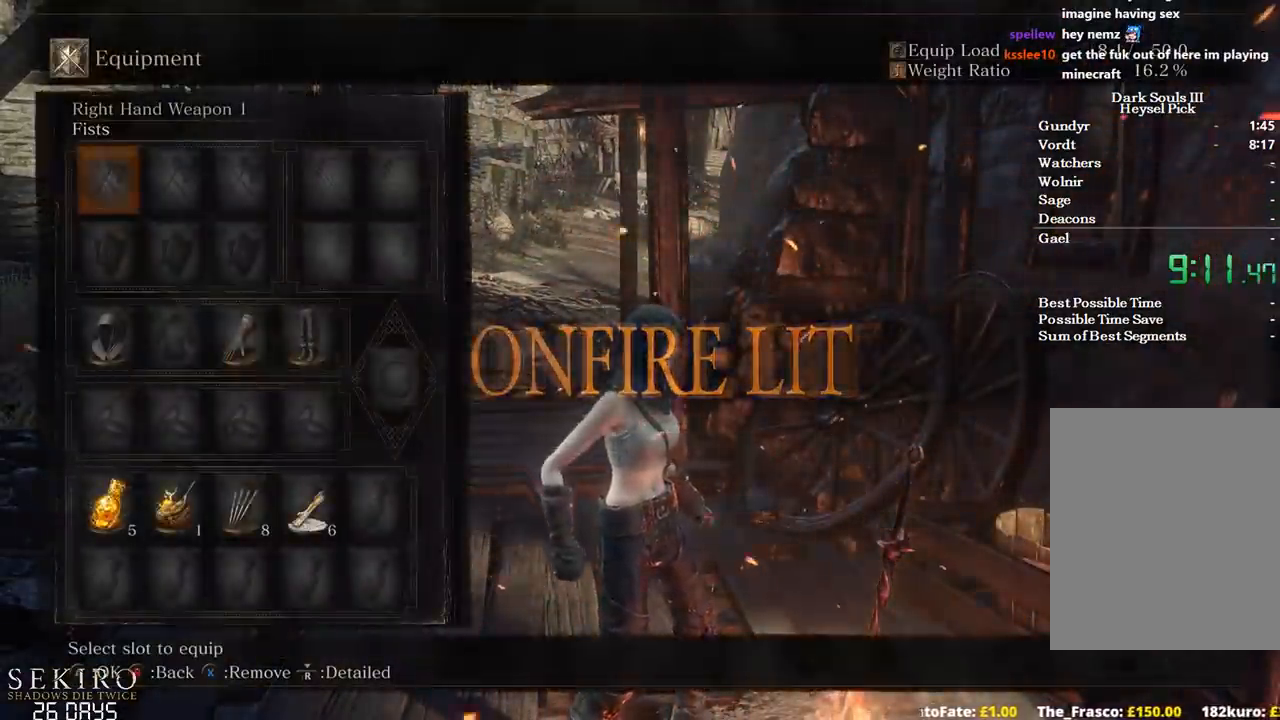
{"buttons": ["B"], "left_stick": "up", "right_stick": "center", "events": []}
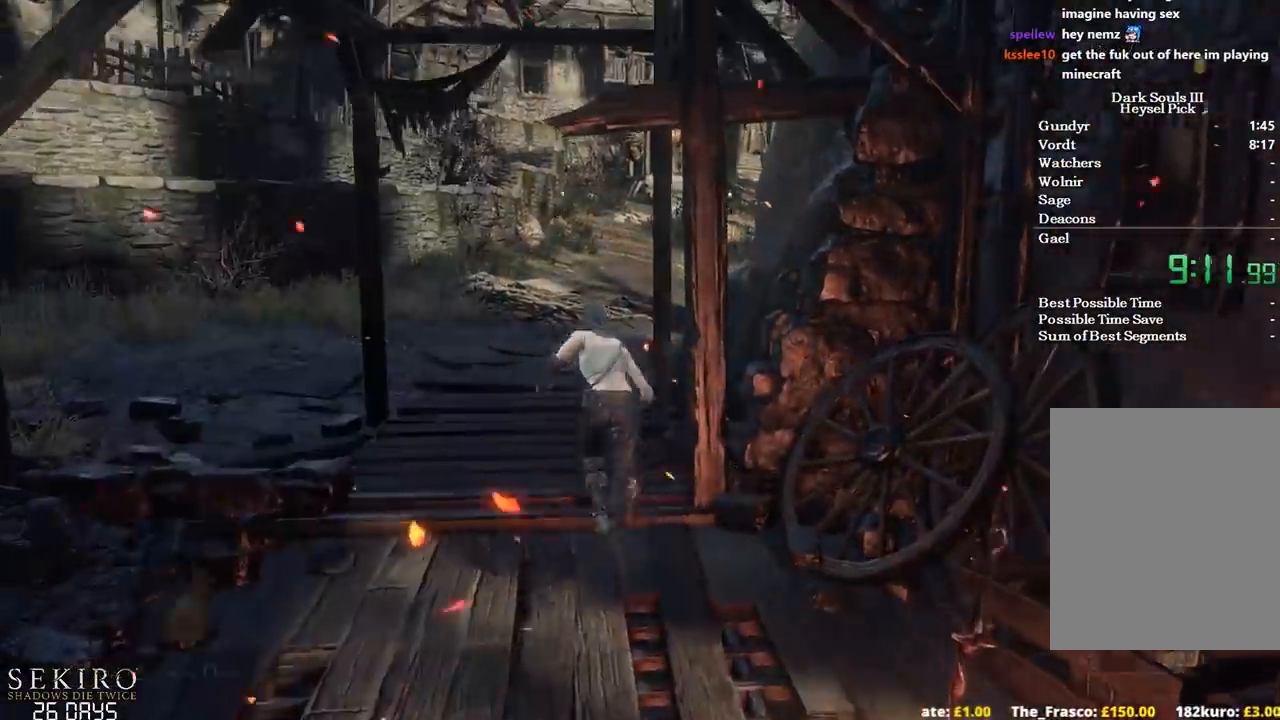
{"buttons": ["B"], "left_stick": "up", "right_stick": "center", "events": []}
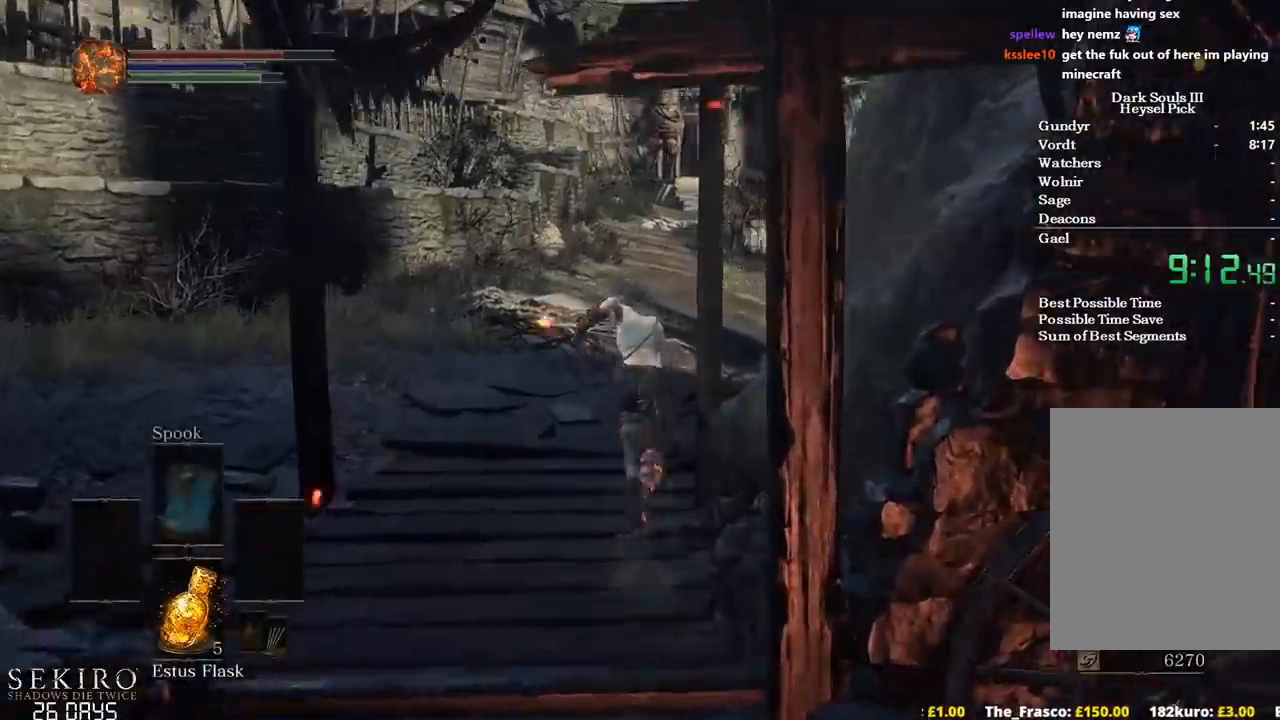
{"buttons": ["B", "DPAD_DOWN"], "left_stick": "up", "right_stick": "center", "events": [[17, "right_stick", "down-right"], [100, "right_stick", "center"], [317, "A", "down"], [450, "DPAD_DOWN", "down"], [483, "A", "up"]]}
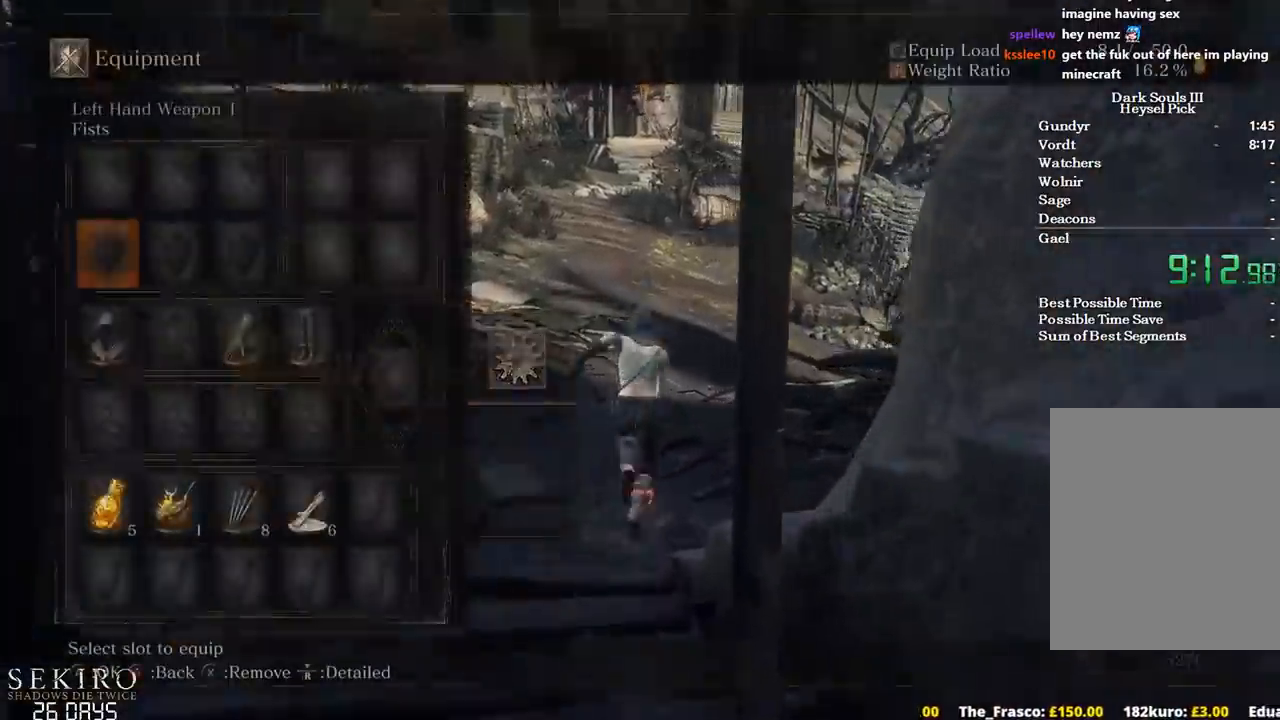
{"buttons": ["B"], "left_stick": "up", "right_stick": "center", "events": [[33, "DPAD_DOWN", "up"], [100, "DPAD_DOWN", "down"], [200, "DPAD_DOWN", "up"], [267, "DPAD_RIGHT", "down"], [333, "A", "down"], [367, "DPAD_RIGHT", "up"], [417, "A", "up"]]}
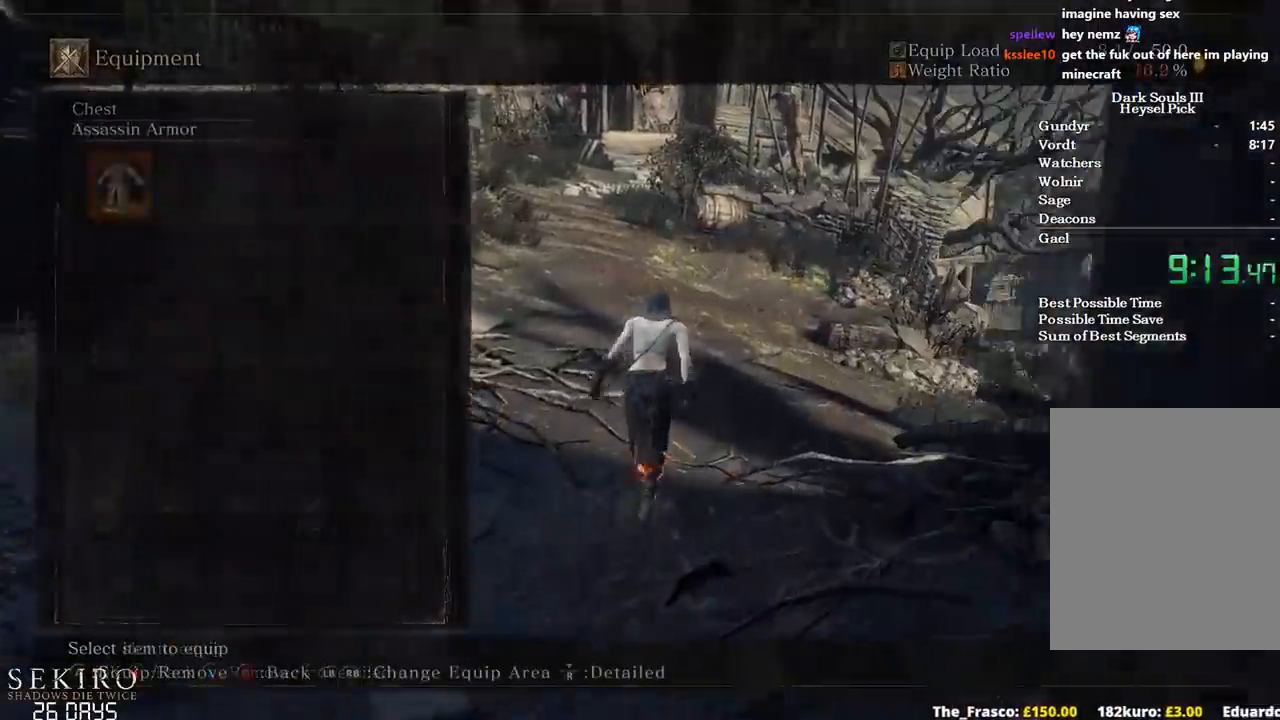
{"buttons": ["B"], "left_stick": "up", "right_stick": "center", "events": [[17, "A", "down"], [117, "A", "up"]]}
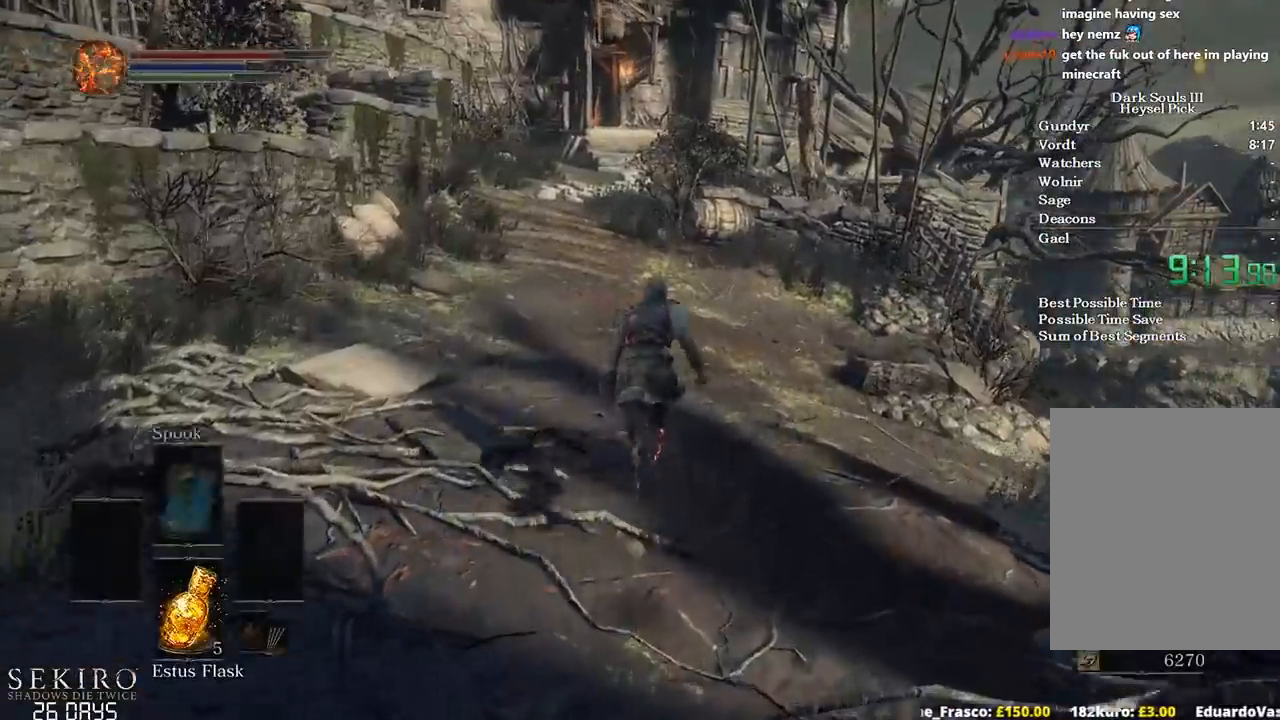
{"buttons": ["B"], "left_stick": "up", "right_stick": "center", "events": []}
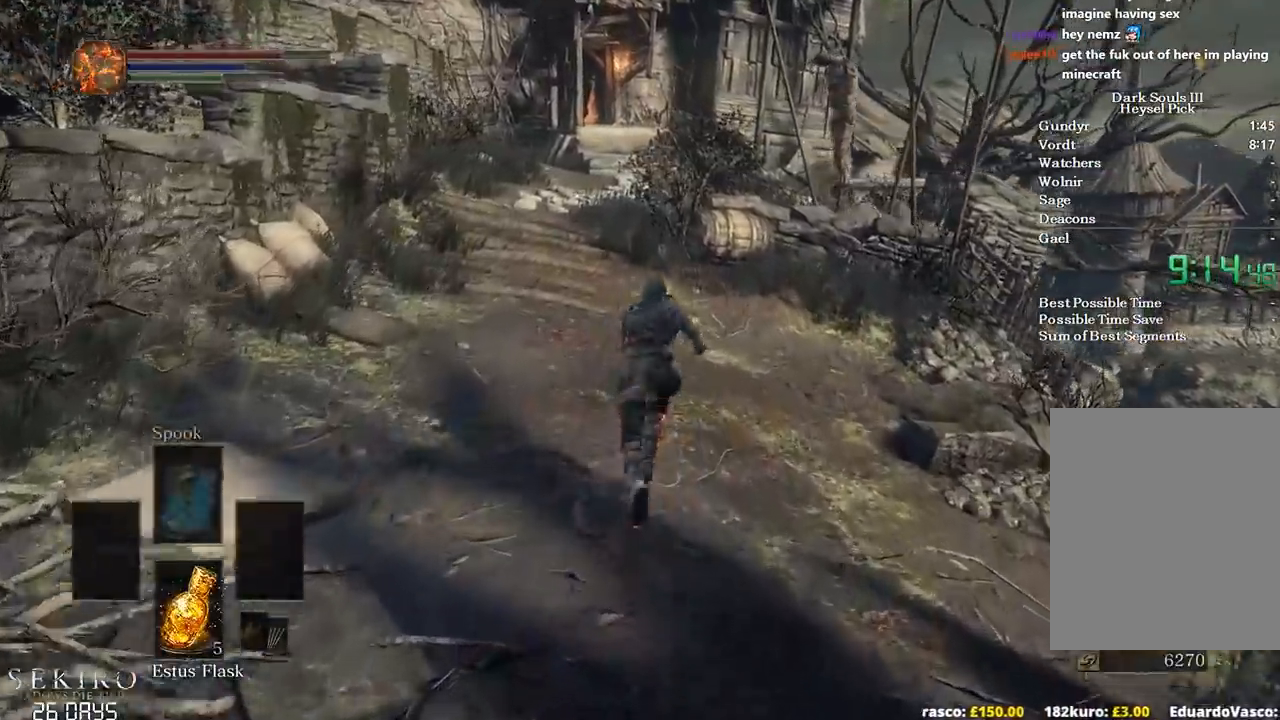
{"buttons": ["B"], "left_stick": "up", "right_stick": "center", "events": []}
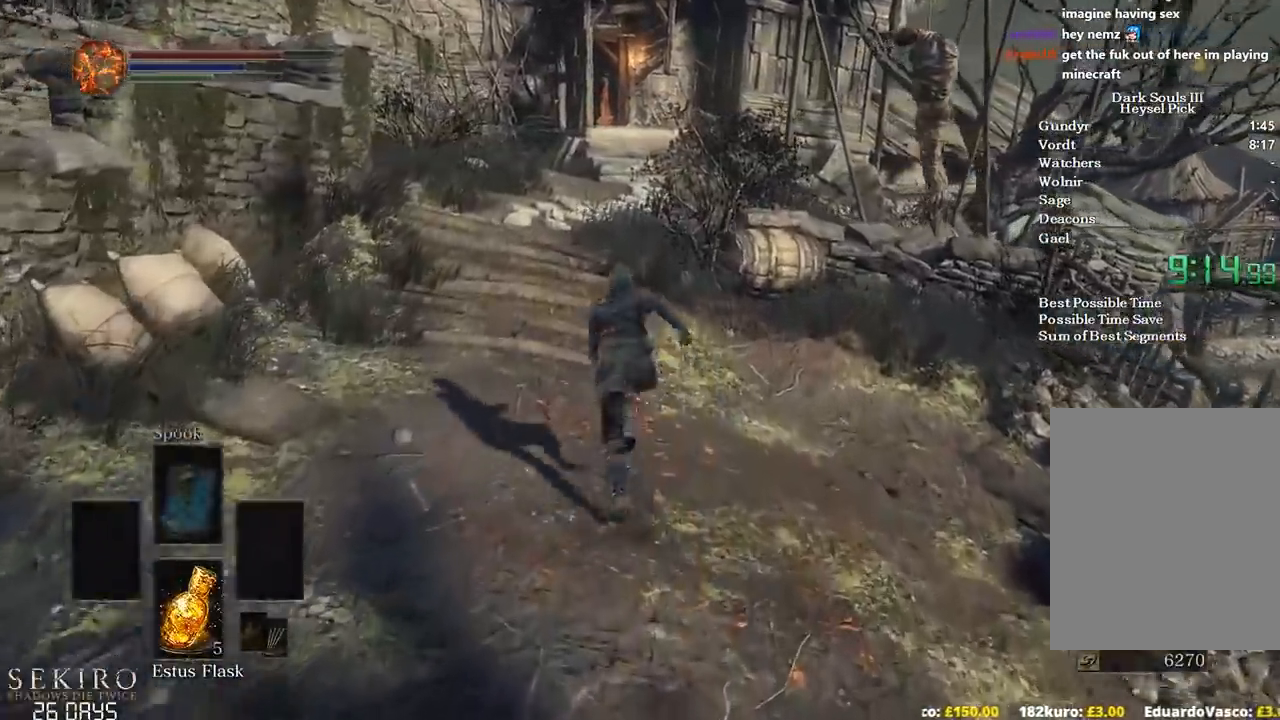
{"buttons": ["B"], "left_stick": "up", "right_stick": "center", "events": []}
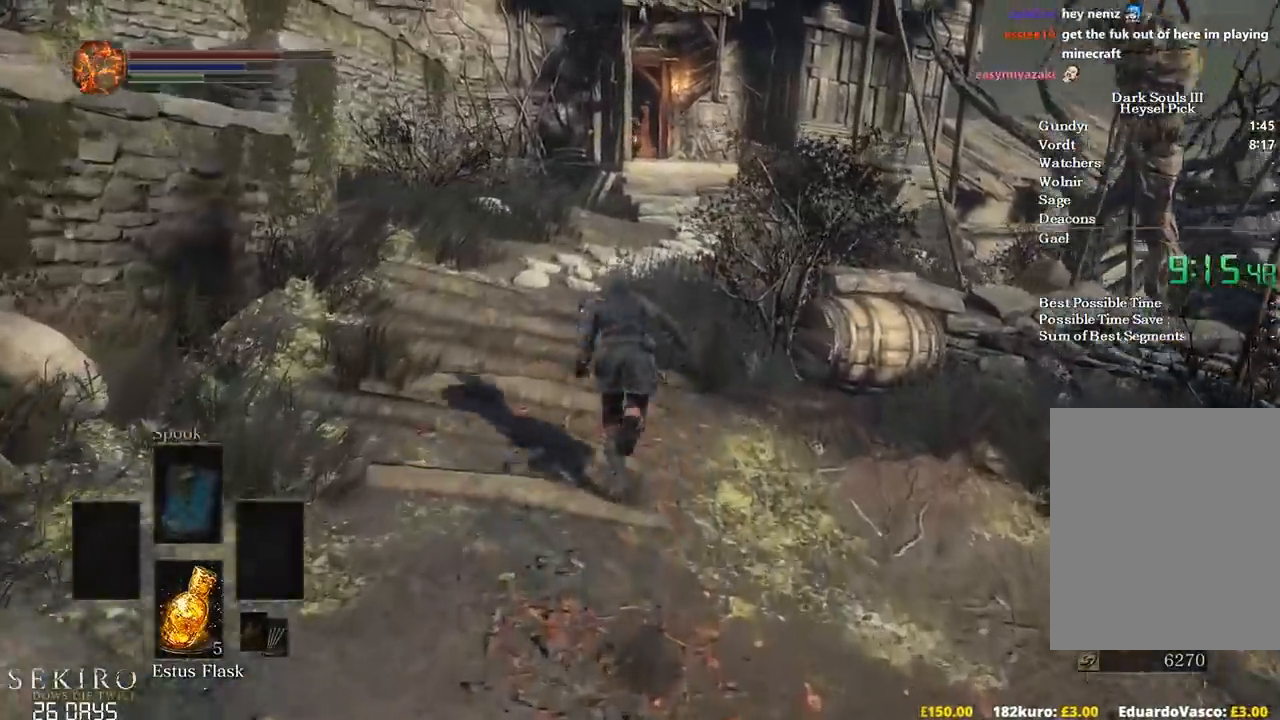
{"buttons": [], "left_stick": "up", "right_stick": "center", "events": [[33, "B", "up"]]}
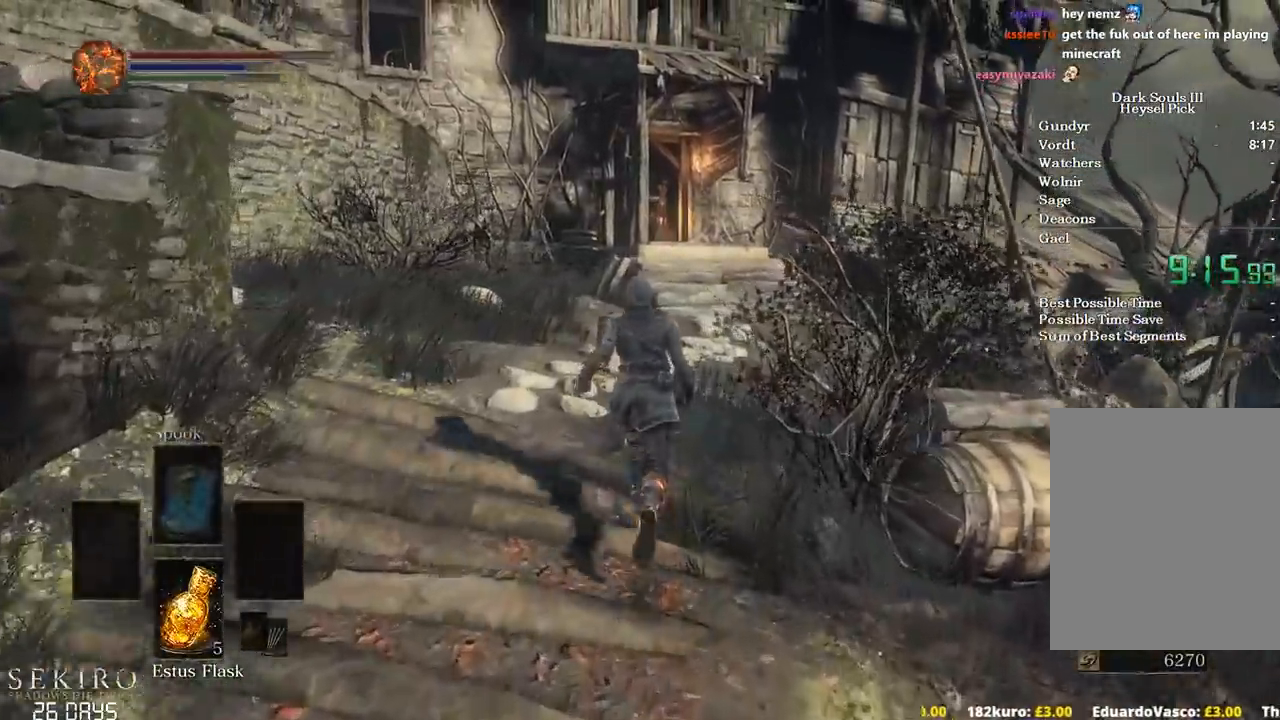
{"buttons": [], "left_stick": "up", "right_stick": "down", "events": [[67, "right_stick", "down"], [250, "right_stick", "center"], [433, "right_stick", "down"]]}
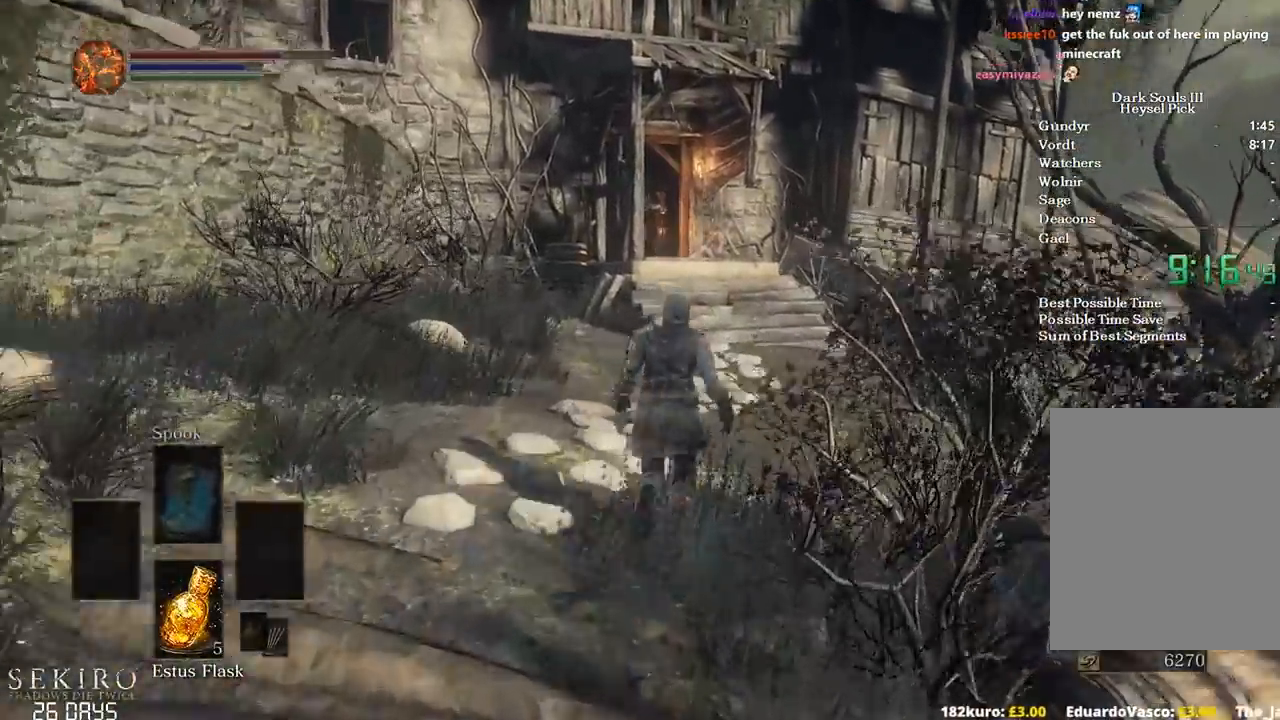
{"buttons": [], "left_stick": "up", "right_stick": "left", "events": [[17, "right_stick", "down-left"], [233, "left_stick", "right"], [317, "left_stick", "down"], [417, "left_stick", "left"], [433, "right_stick", "left"], [500, "left_stick", "up"]]}
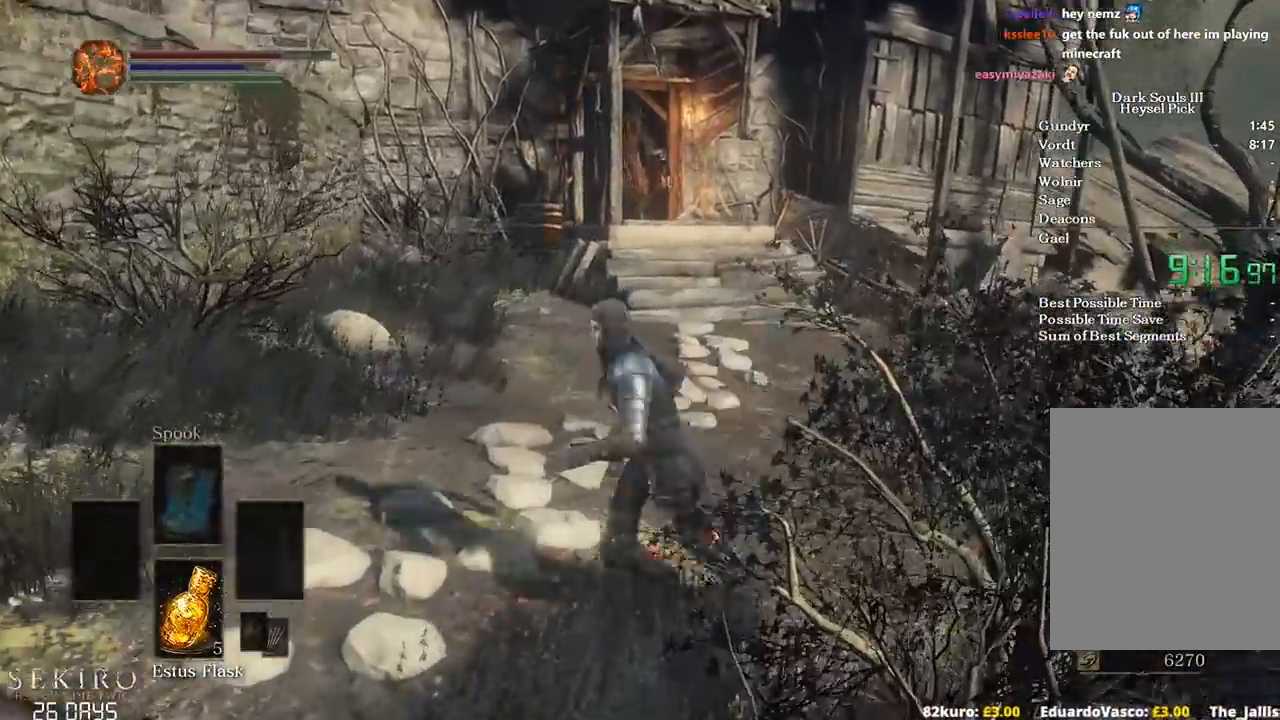
{"buttons": ["B"], "left_stick": "up", "right_stick": "center", "events": [[50, "right_stick", "center"], [150, "B", "down"]]}
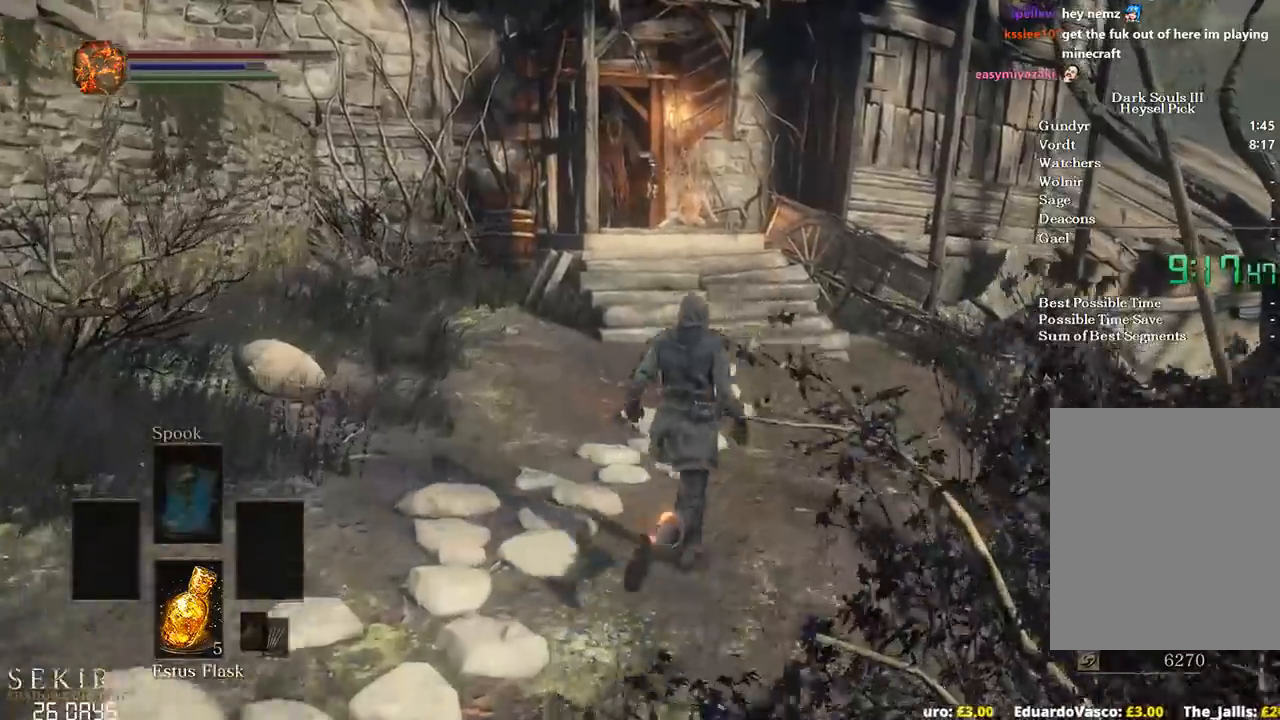
{"buttons": ["B"], "left_stick": "up", "right_stick": "left", "events": [[267, "right_stick", "left"]]}
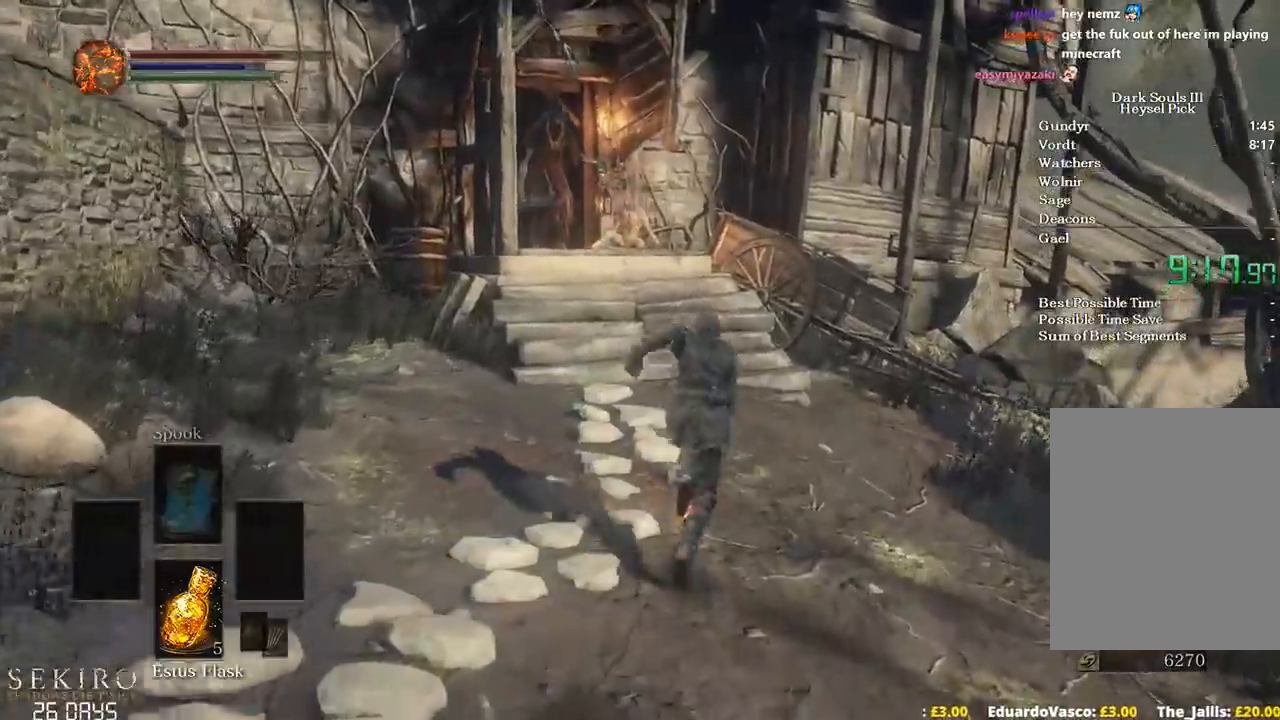
{"buttons": ["B"], "left_stick": "up", "right_stick": "down-left", "events": [[200, "right_stick", "down-left"]]}
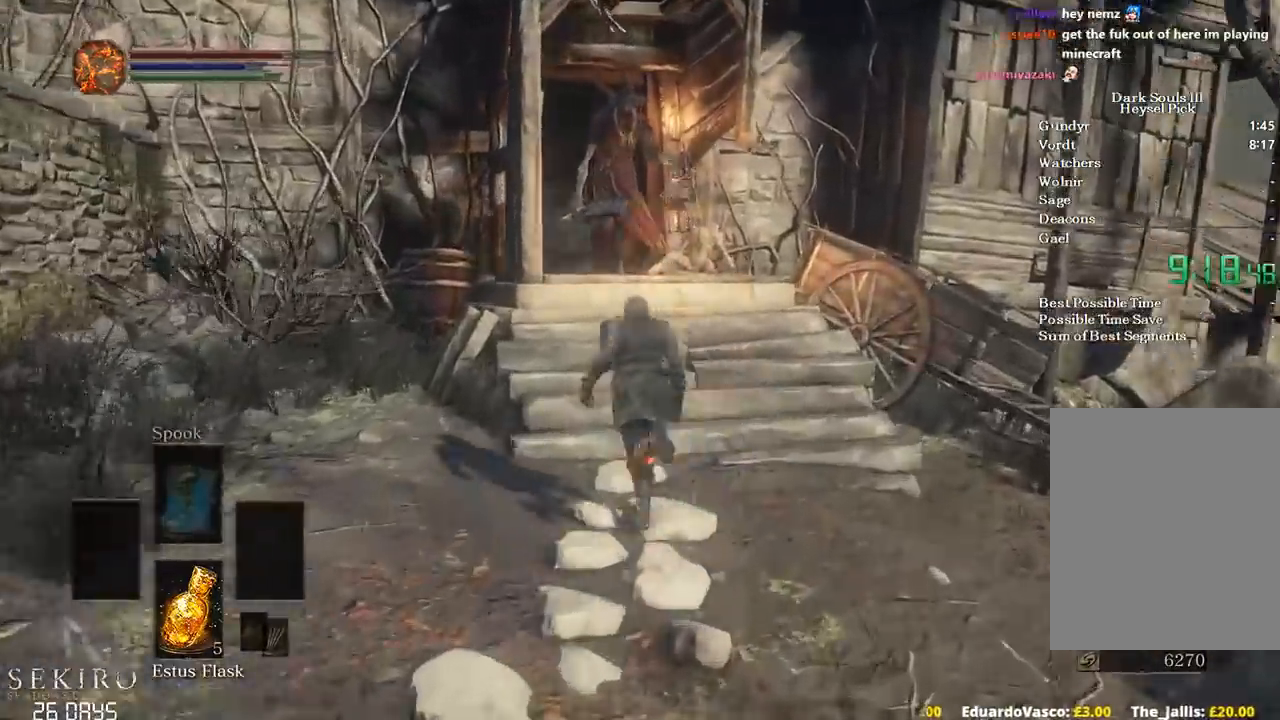
{"buttons": ["B"], "left_stick": "up-right", "right_stick": "down-left", "events": [[267, "left_stick", "up-right"]]}
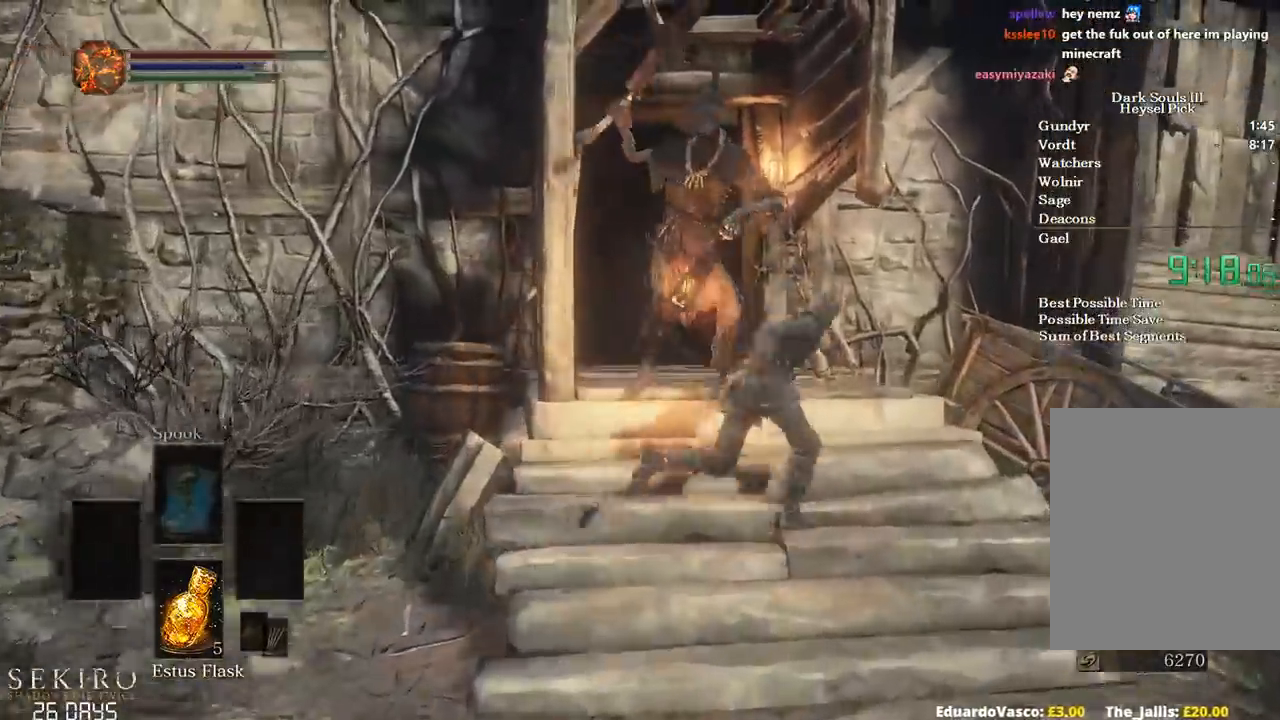
{"buttons": ["B"], "left_stick": "up", "right_stick": "down-left", "events": [[133, "left_stick", "up"]]}
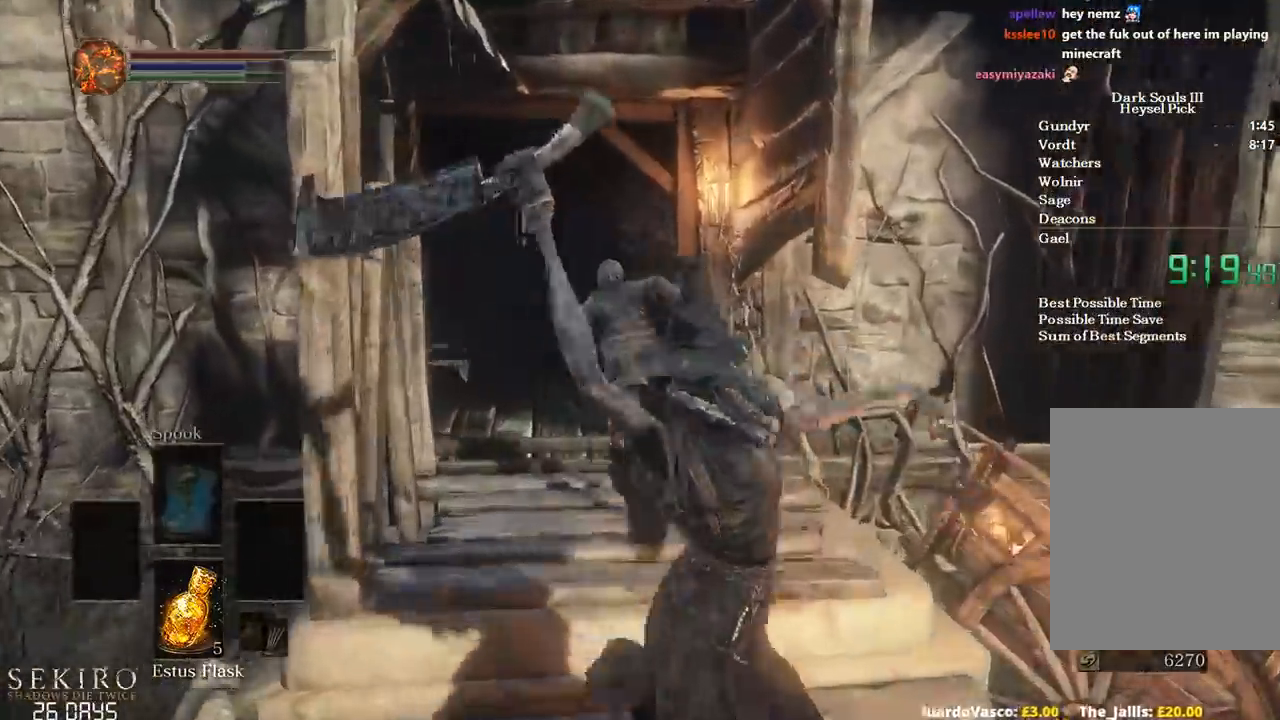
{"buttons": ["B"], "left_stick": "up", "right_stick": "down", "events": [[233, "B", "up"], [267, "right_stick", "down"], [383, "B", "down"]]}
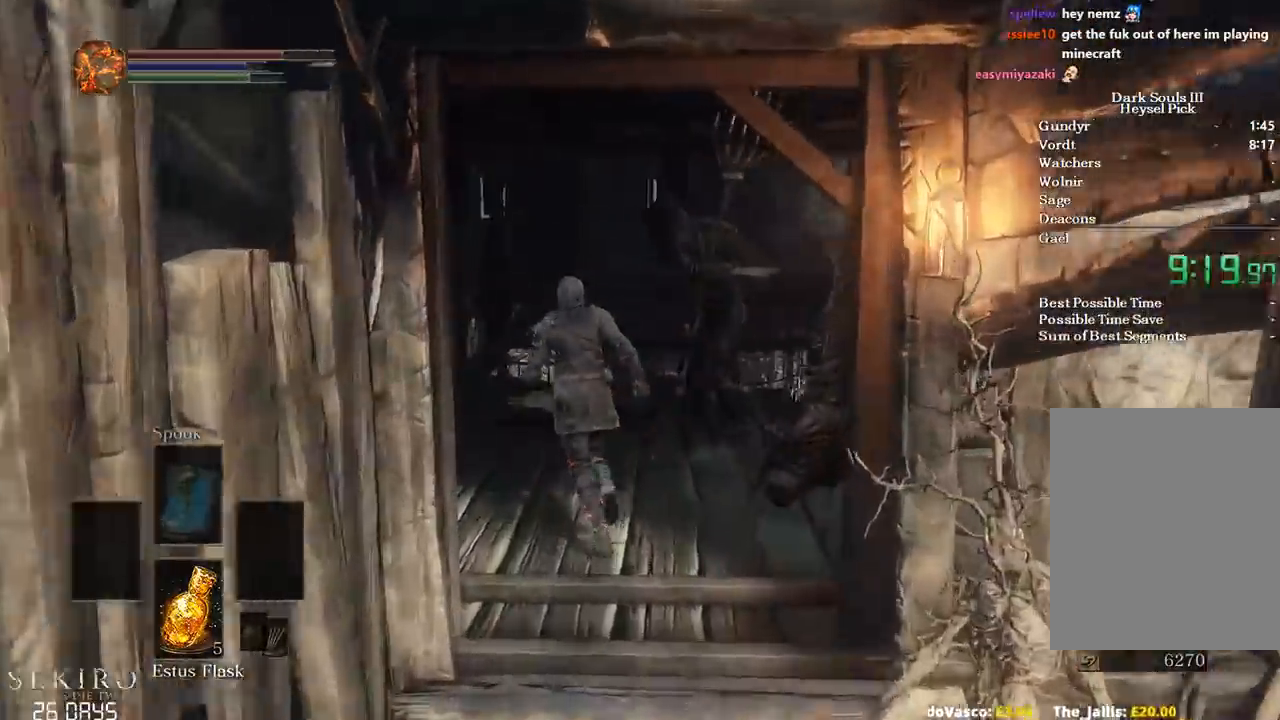
{"buttons": ["B"], "left_stick": "up-left", "right_stick": "down", "events": [[100, "B", "up"], [217, "B", "down"], [283, "B", "up"], [350, "left_stick", "up-left"], [450, "B", "down"]]}
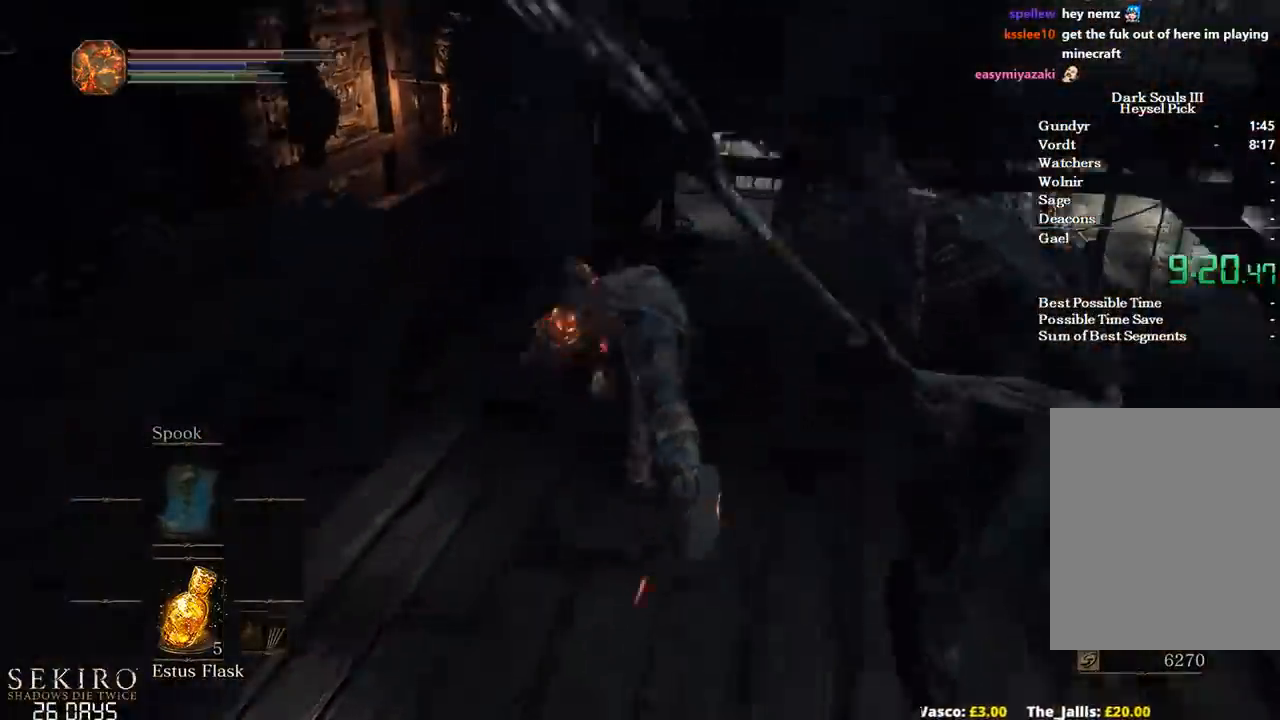
{"buttons": ["B"], "left_stick": "up-left", "right_stick": "center", "events": [[150, "right_stick", "center"]]}